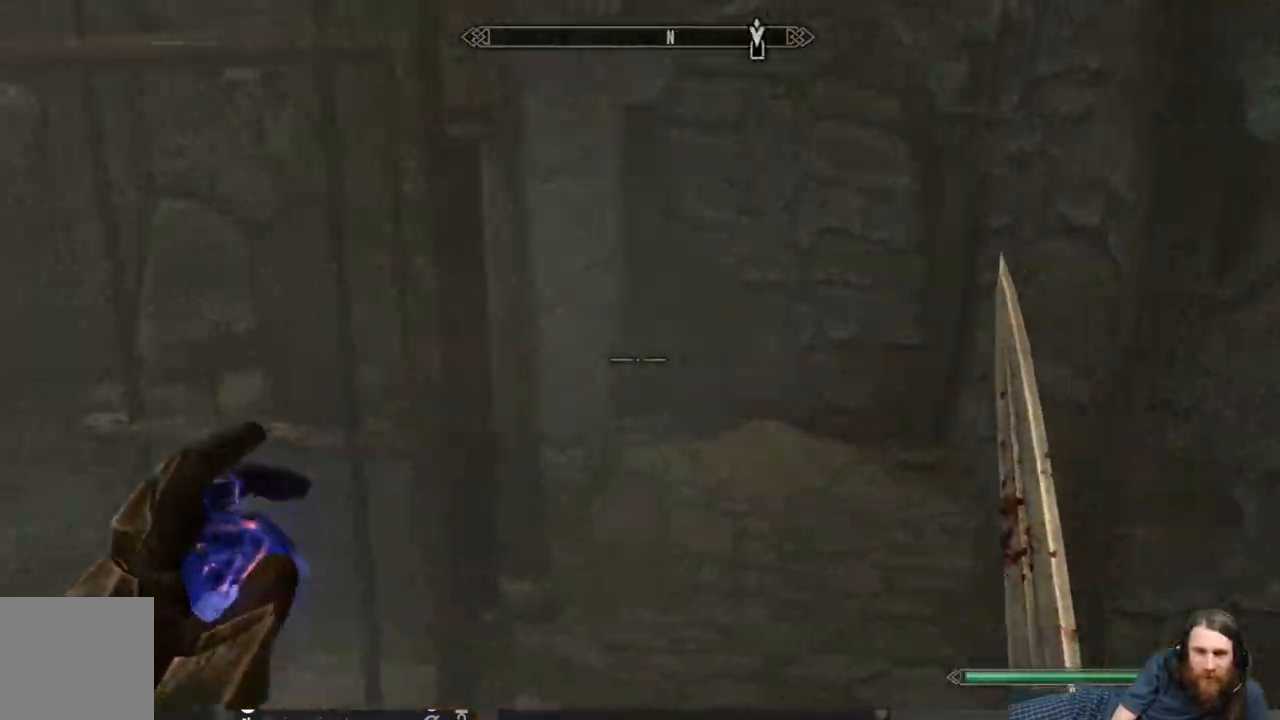
Gameplay with a controller (Xbox layout); each line is a JSON object with the inputs held at the frame after it. "events" lists button and stick changes between this image and that frame as [ms after this image, input, new state], when the widget could be followed in between.
{"buttons": [], "left_stick": "down", "right_stick": "left", "events": [[150, "left_stick", "down-right"], [250, "left_stick", "down"]]}
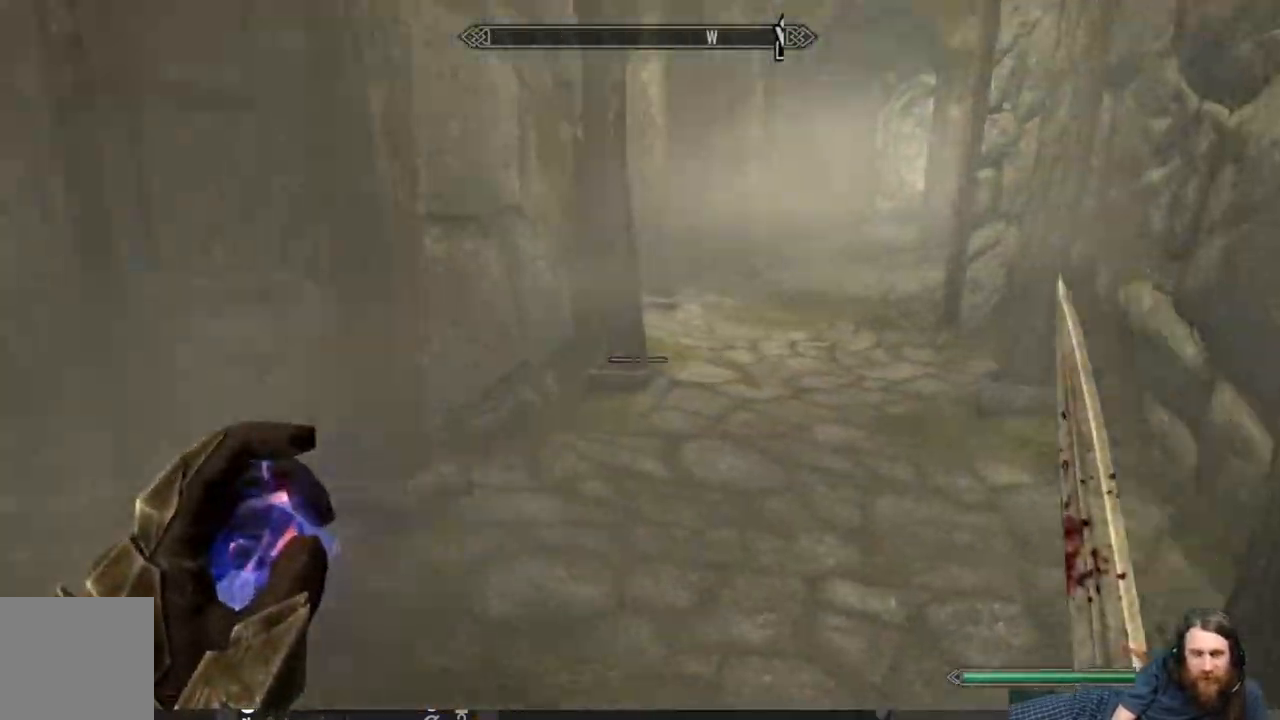
{"buttons": [], "left_stick": "right", "right_stick": "center", "events": [[117, "left_stick", "left"], [217, "left_stick", "center"], [233, "right_stick", "center"], [500, "left_stick", "right"]]}
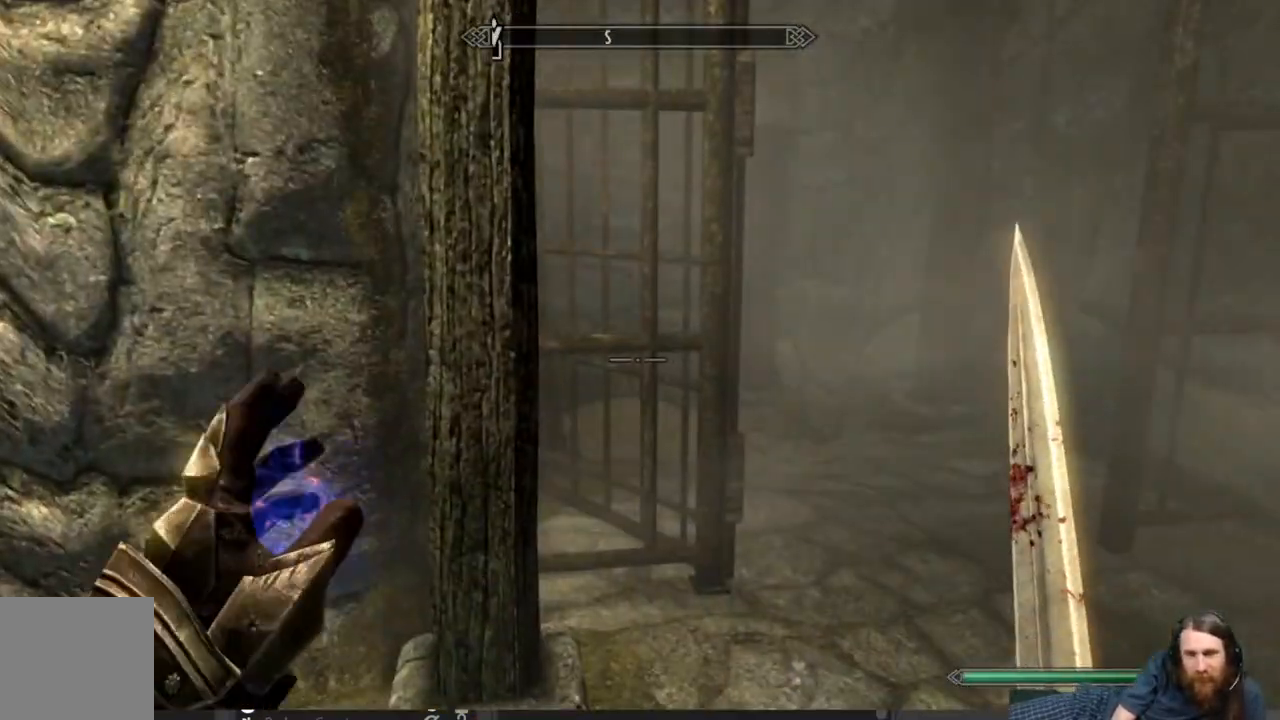
{"buttons": [], "left_stick": "center", "right_stick": "center", "events": [[450, "left_stick", "center"]]}
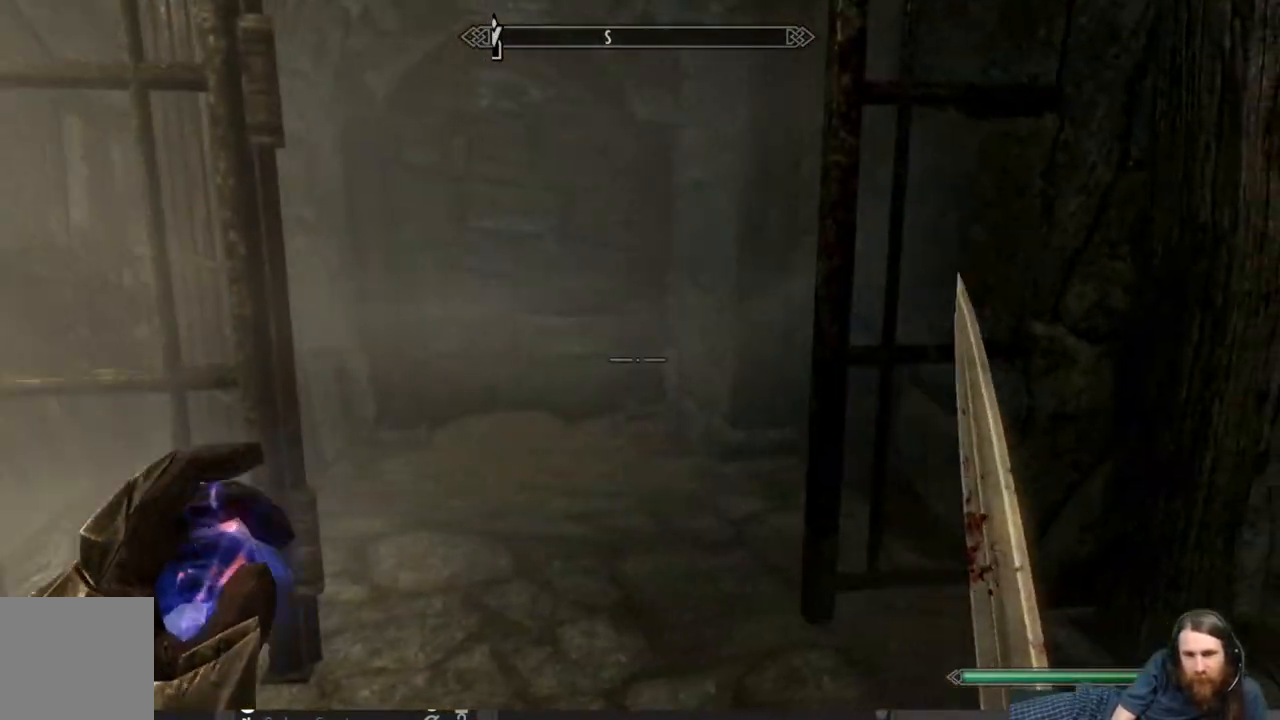
{"buttons": [], "left_stick": "right", "right_stick": "right", "events": [[250, "right_stick", "right"], [283, "left_stick", "right"]]}
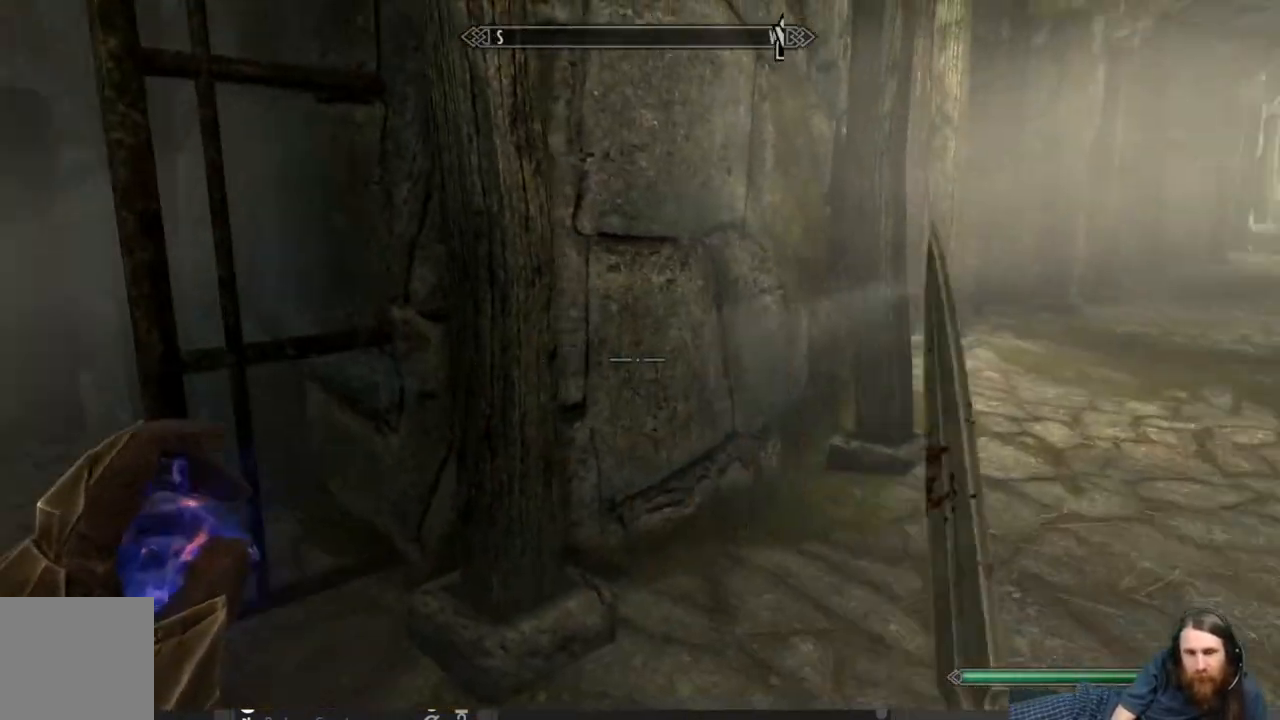
{"buttons": [], "left_stick": "up", "right_stick": "center", "events": [[50, "left_stick", "up-right"], [133, "right_stick", "center"], [183, "left_stick", "up"]]}
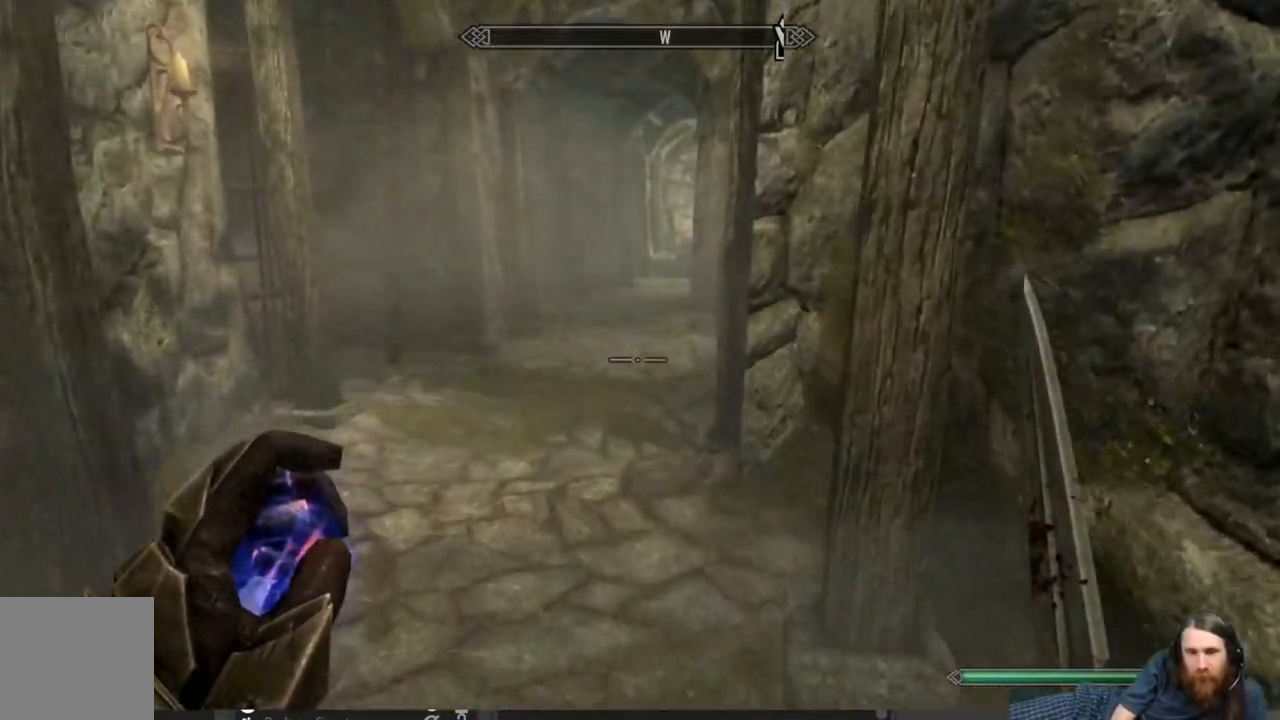
{"buttons": [], "left_stick": "up-right", "right_stick": "center", "events": [[150, "right_stick", "left"], [317, "right_stick", "center"], [500, "left_stick", "up-right"]]}
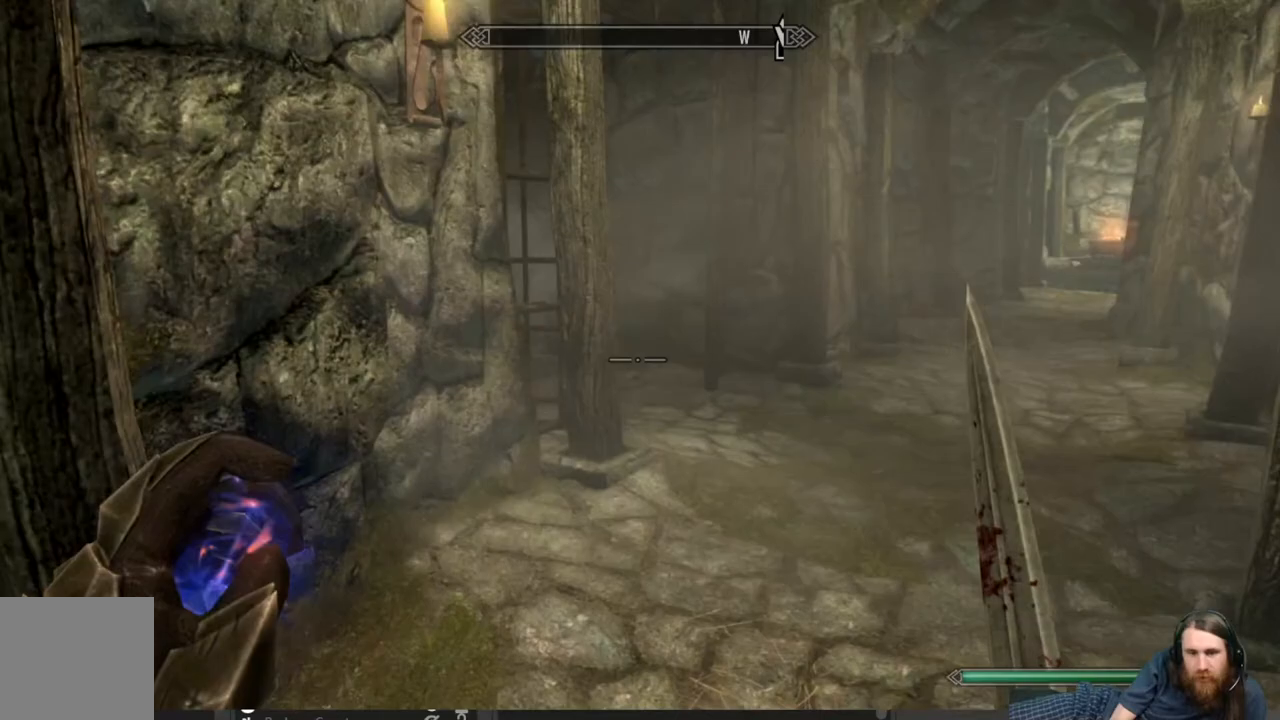
{"buttons": [], "left_stick": "up-right", "right_stick": "left", "events": [[450, "right_stick", "left"]]}
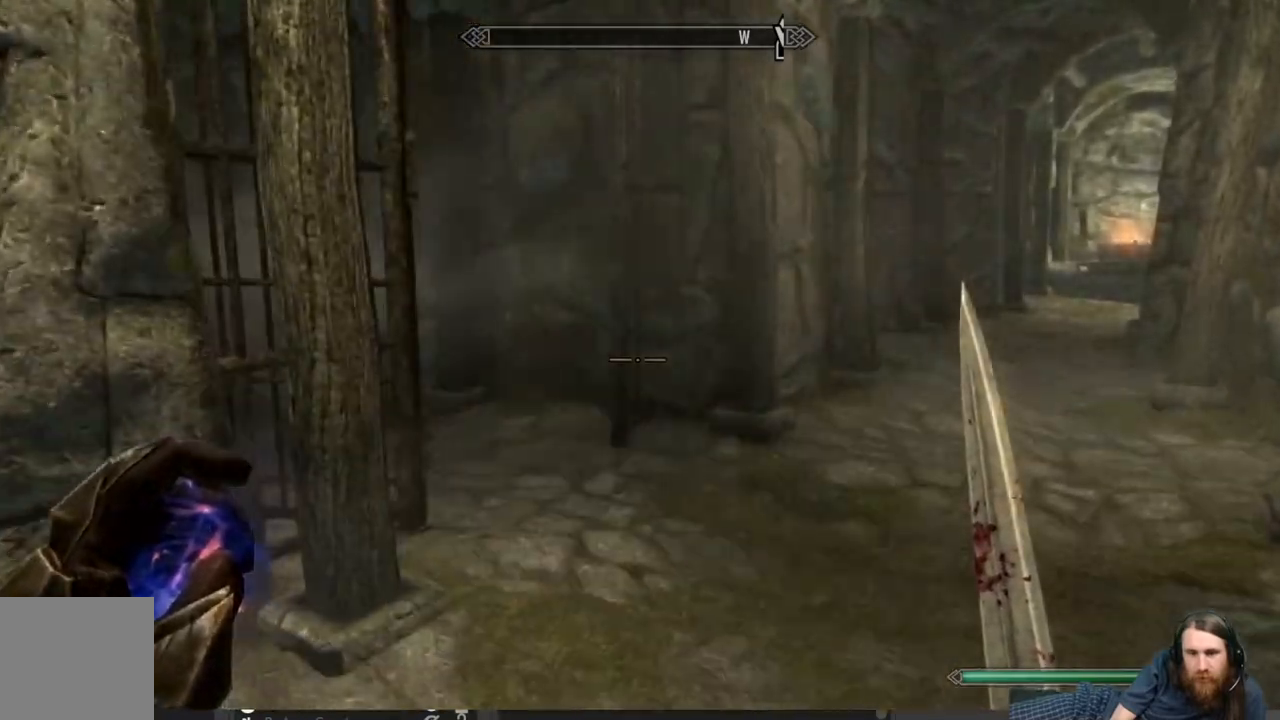
{"buttons": [], "left_stick": "up-right", "right_stick": "left", "events": [[100, "right_stick", "center"], [217, "right_stick", "left"]]}
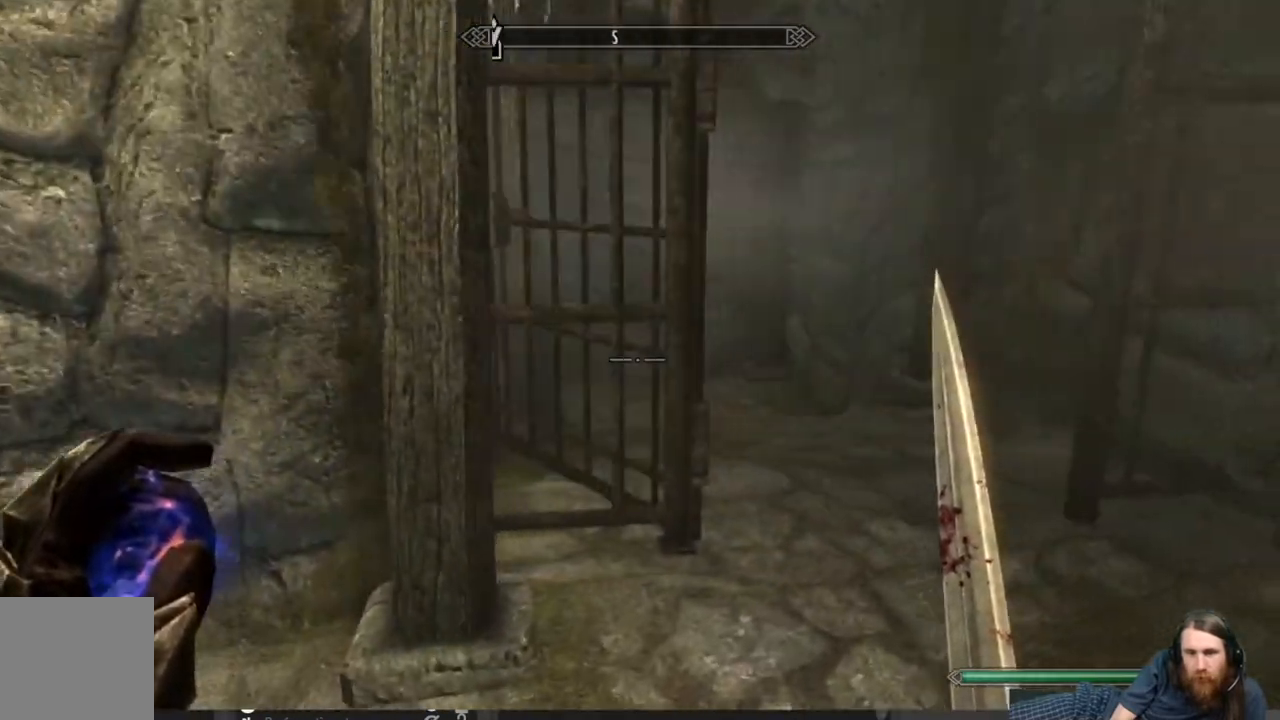
{"buttons": [], "left_stick": "down-left", "right_stick": "right", "events": [[300, "right_stick", "center"], [367, "left_stick", "down-left"], [400, "right_stick", "right"]]}
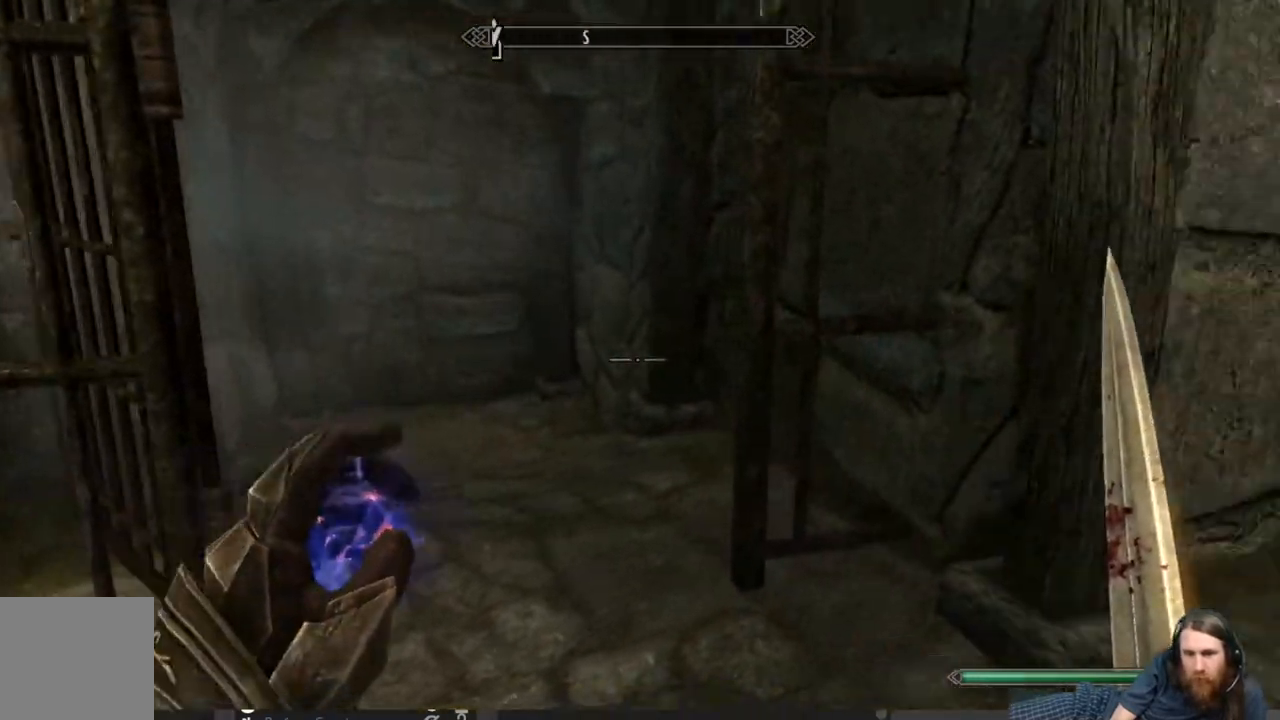
{"buttons": [], "left_stick": "down-left", "right_stick": "right", "events": []}
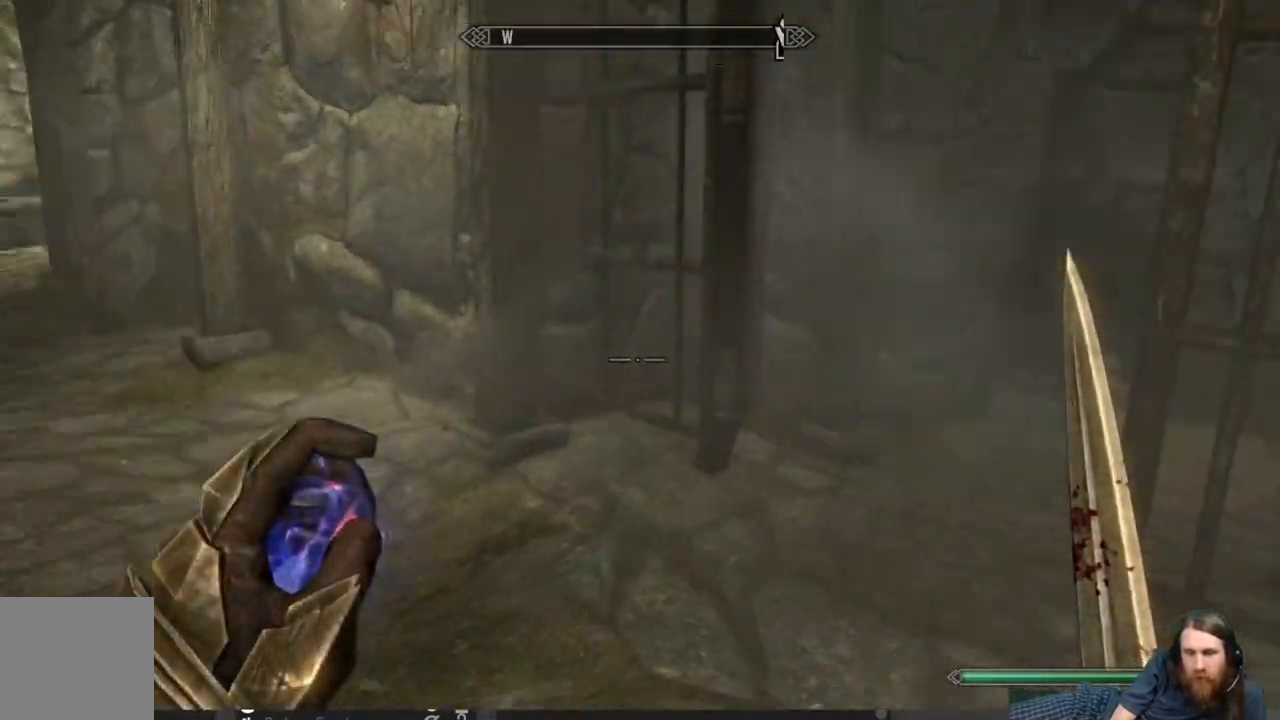
{"buttons": [], "left_stick": "up-left", "right_stick": "left", "events": [[100, "left_stick", "up-left"], [100, "right_stick", "center"], [400, "right_stick", "left"]]}
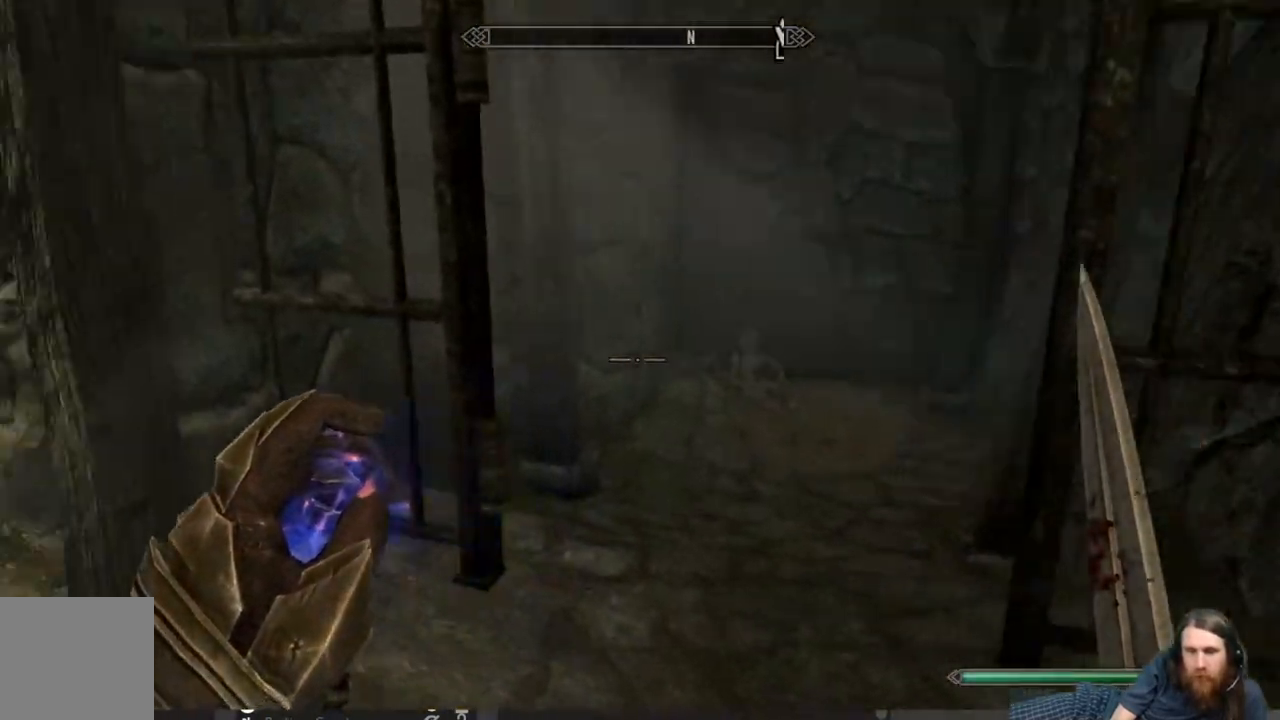
{"buttons": [], "left_stick": "up", "right_stick": "center", "events": [[300, "left_stick", "up"], [317, "right_stick", "center"]]}
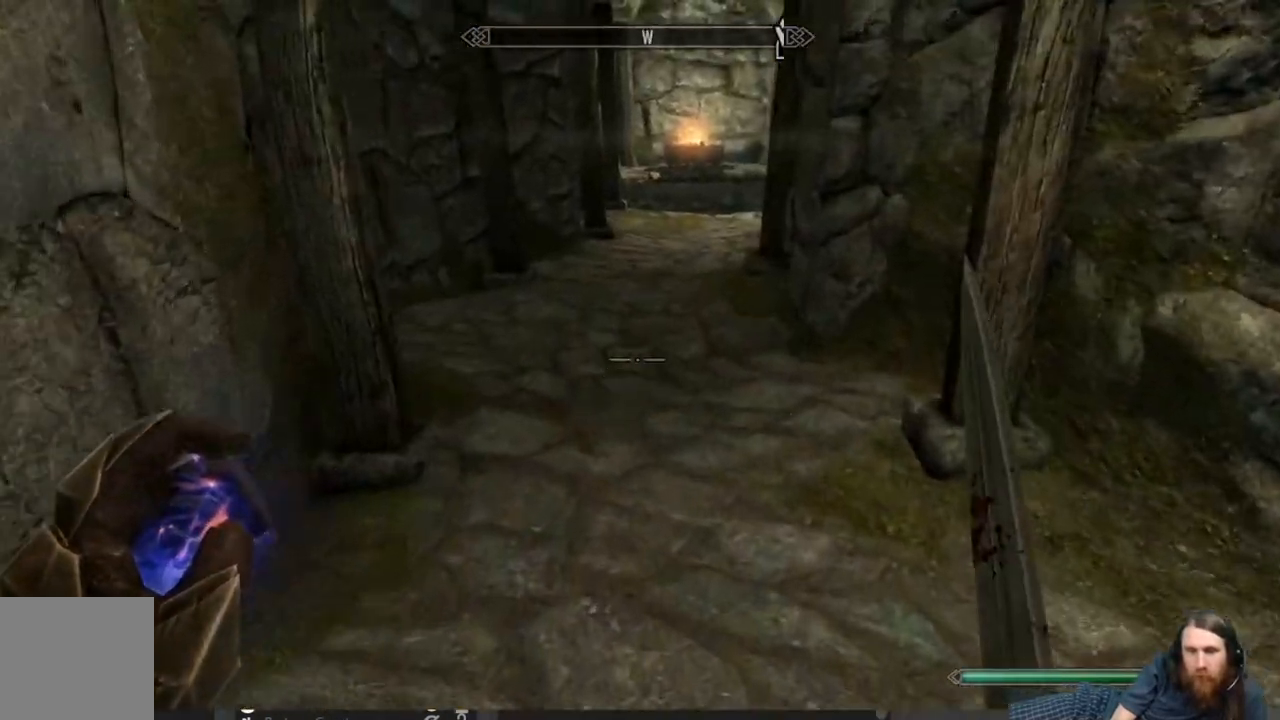
{"buttons": [], "left_stick": "up", "right_stick": "left", "events": [[150, "right_stick", "up"], [283, "right_stick", "center"], [417, "right_stick", "left"]]}
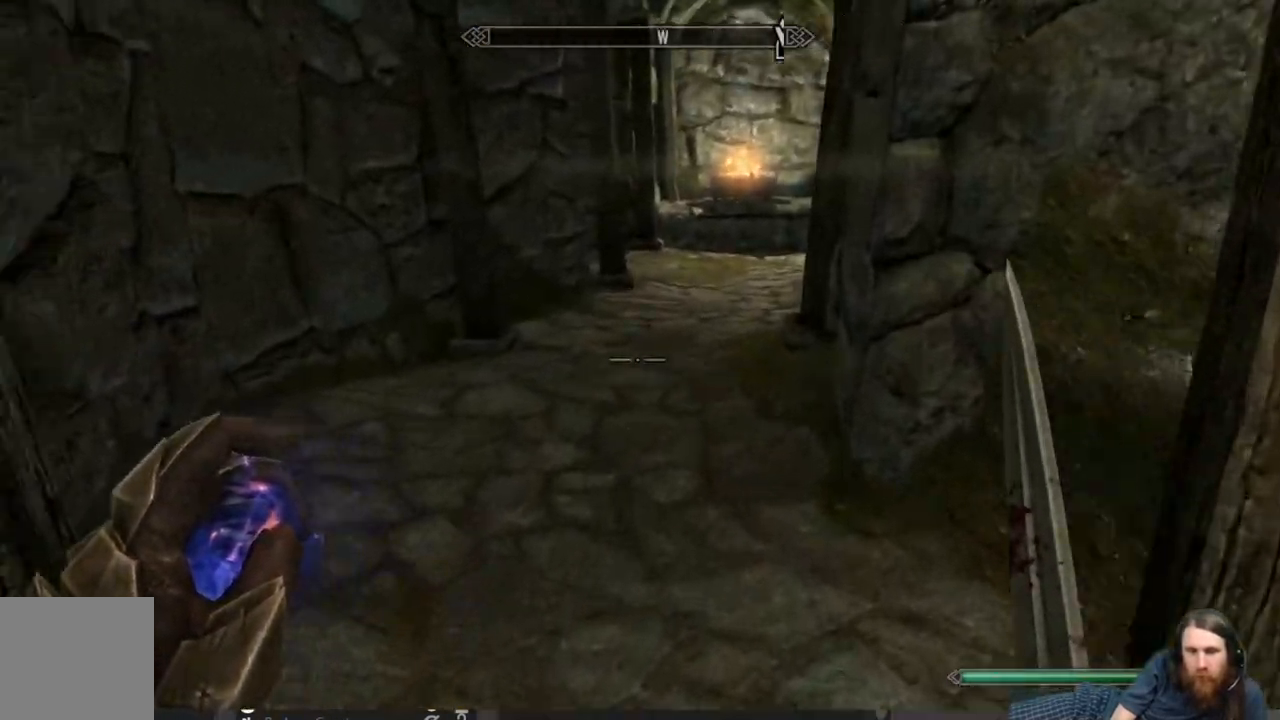
{"buttons": [], "left_stick": "up-right", "right_stick": "right", "events": [[200, "right_stick", "center"], [233, "left_stick", "up-right"], [467, "right_stick", "right"]]}
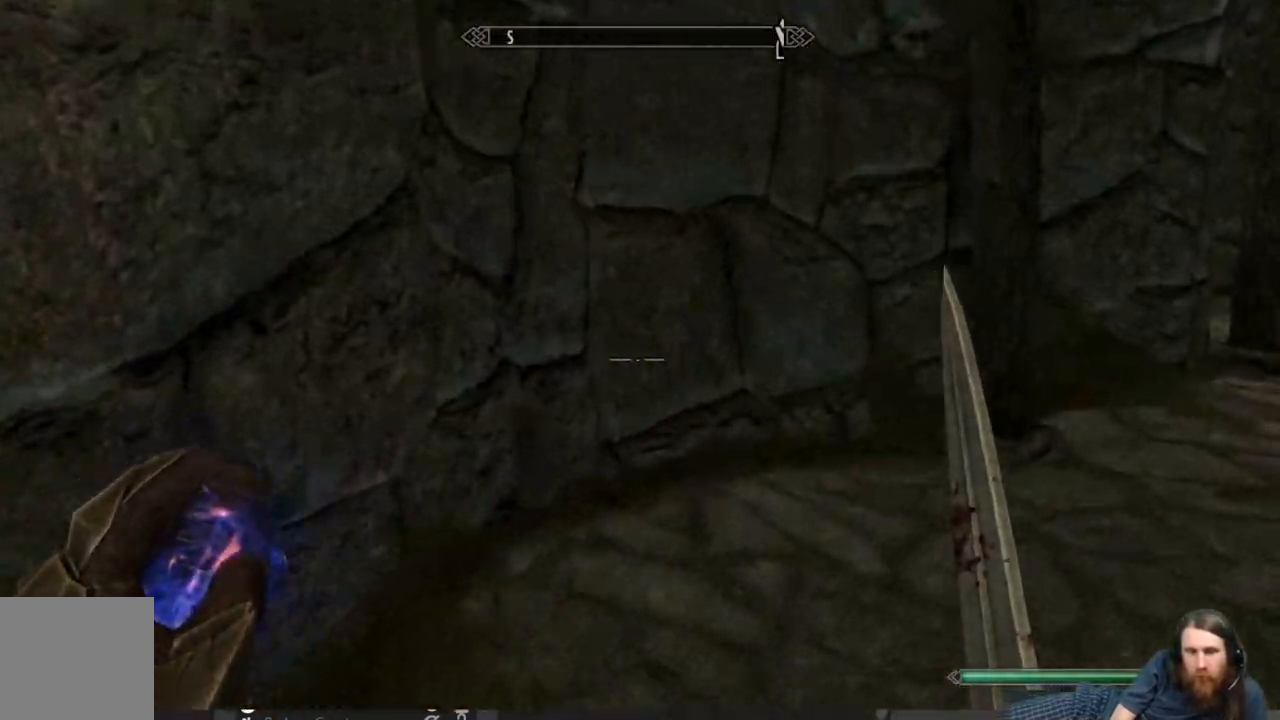
{"buttons": ["L1"], "left_stick": "up", "right_stick": "center", "events": [[150, "left_stick", "up"], [267, "right_stick", "center"], [400, "L1", "down"]]}
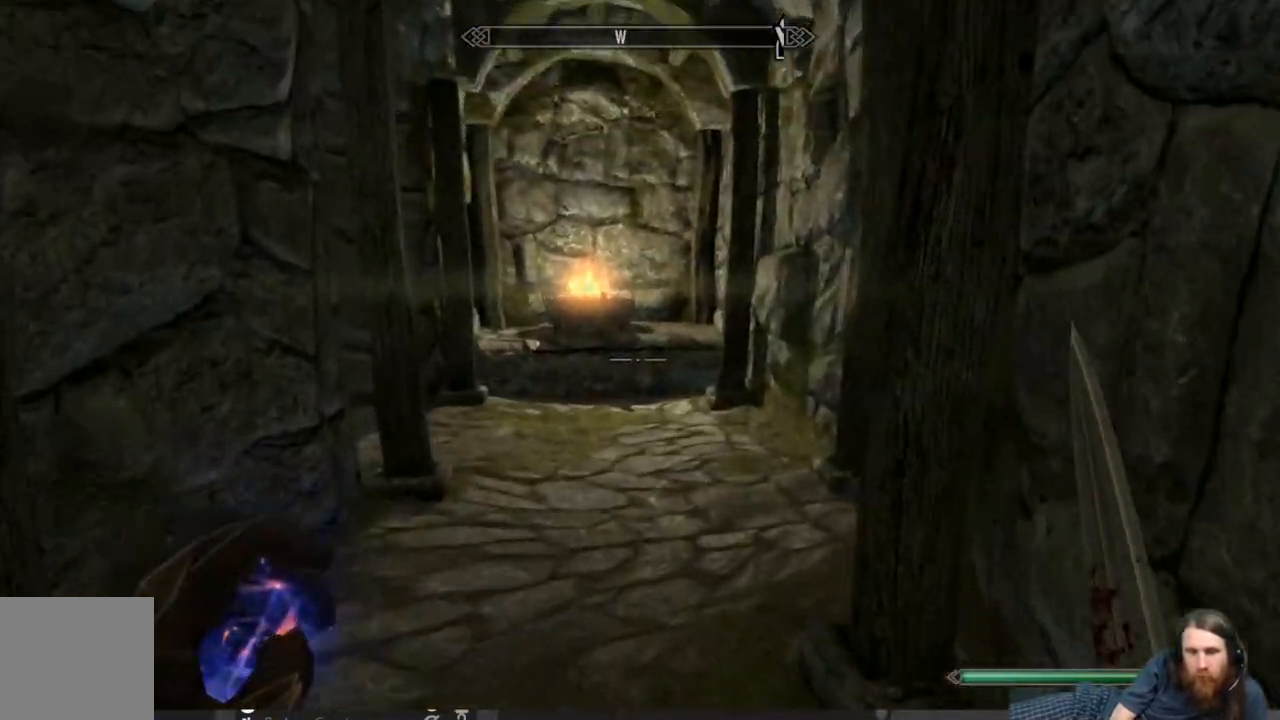
{"buttons": [], "left_stick": "up", "right_stick": "left", "events": [[100, "L1", "up"], [467, "right_stick", "left"]]}
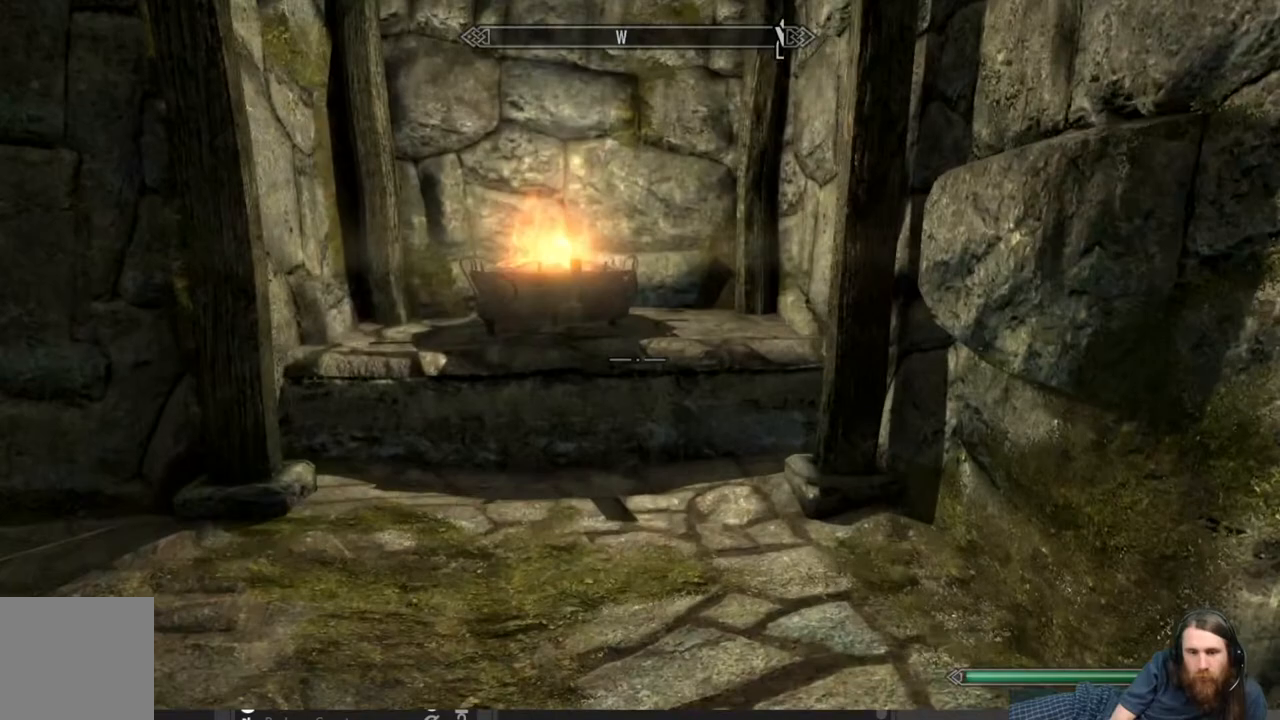
{"buttons": [], "left_stick": "up", "right_stick": "center", "events": [[67, "left_stick", "up-right"], [267, "left_stick", "up"], [450, "right_stick", "center"]]}
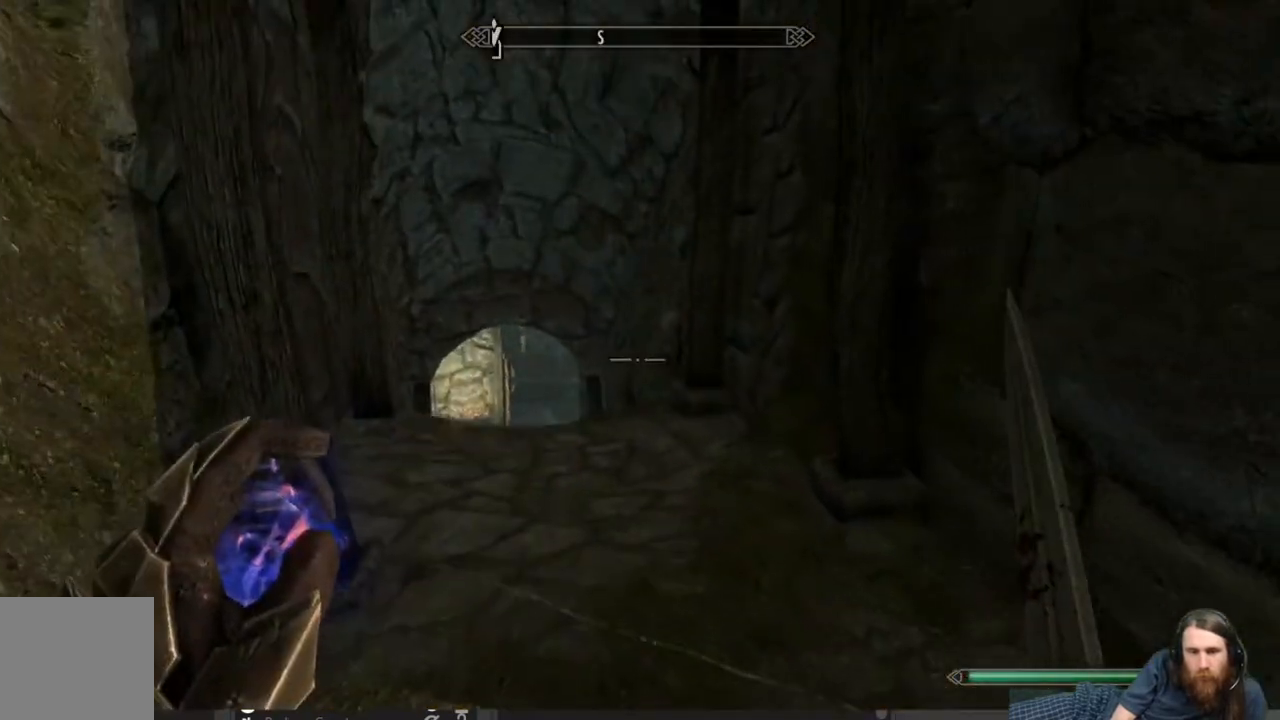
{"buttons": [], "left_stick": "up", "right_stick": "down-left", "events": [[117, "L1", "down"], [300, "L1", "up"], [317, "right_stick", "down-left"]]}
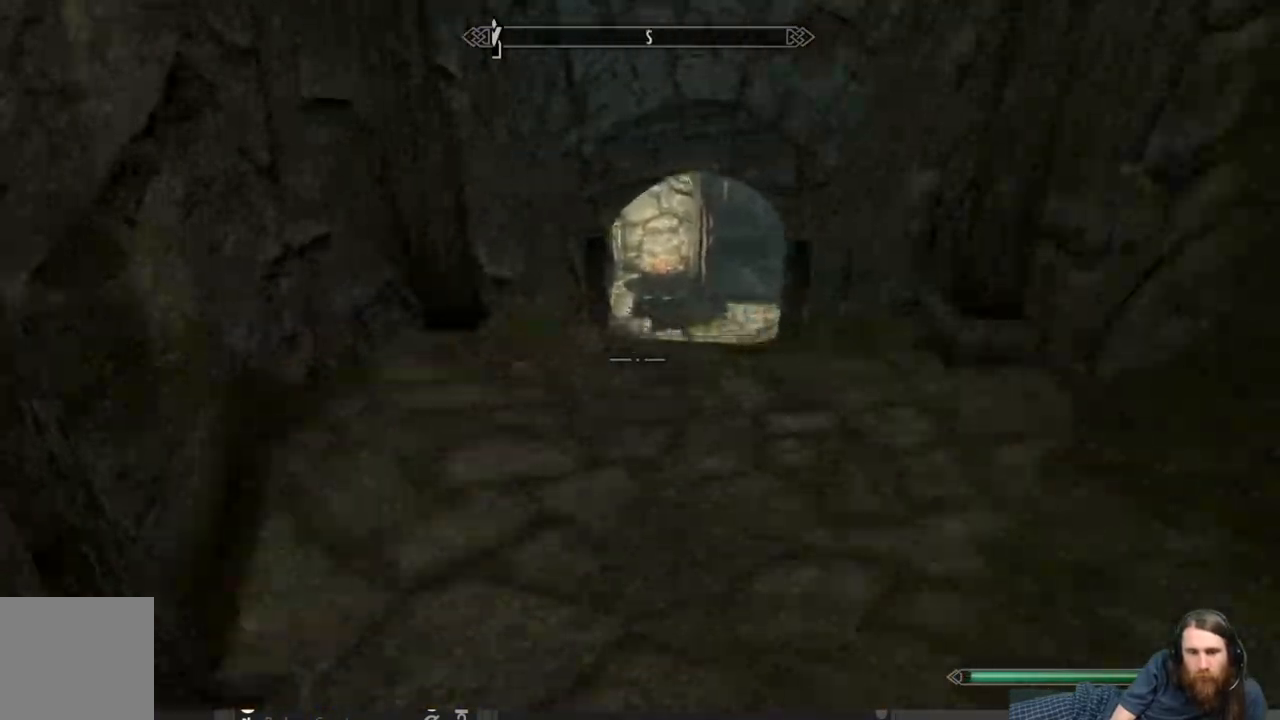
{"buttons": [], "left_stick": "up", "right_stick": "down-right", "events": [[83, "right_stick", "left"], [433, "right_stick", "down-right"]]}
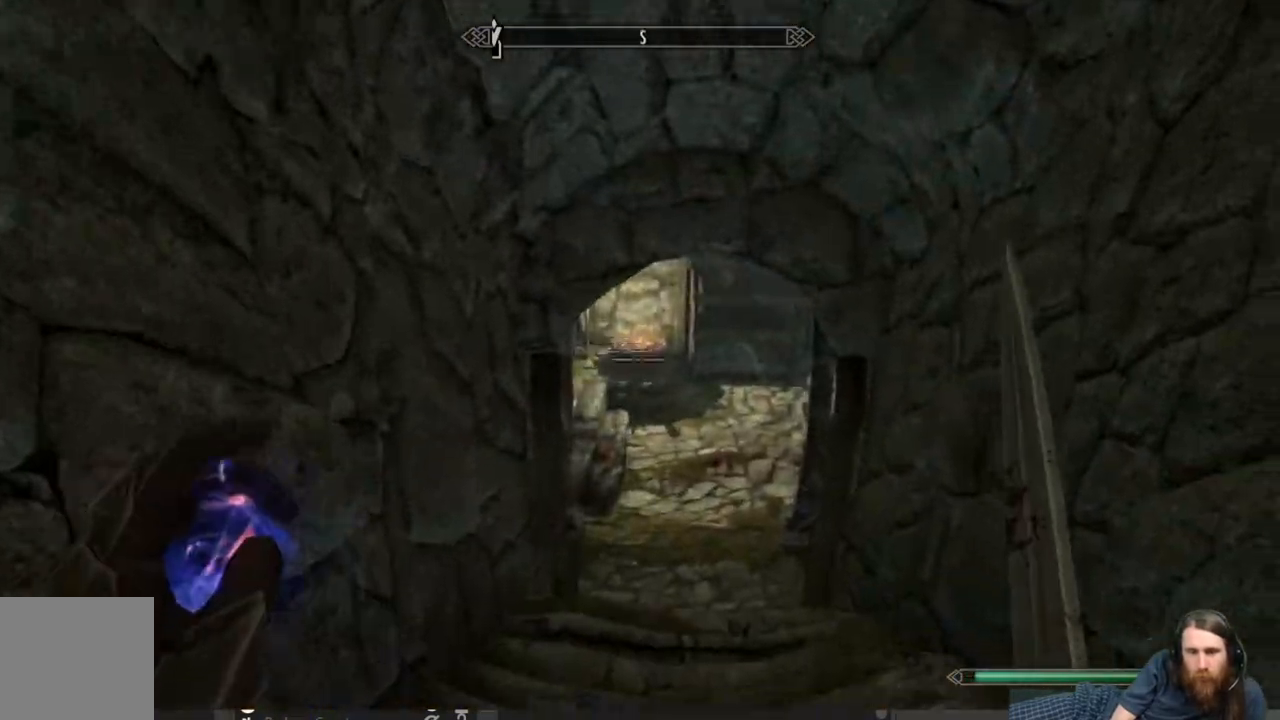
{"buttons": [], "left_stick": "center", "right_stick": "center", "events": [[50, "right_stick", "center"], [333, "left_stick", "center"], [383, "START", "down"], [467, "START", "up"]]}
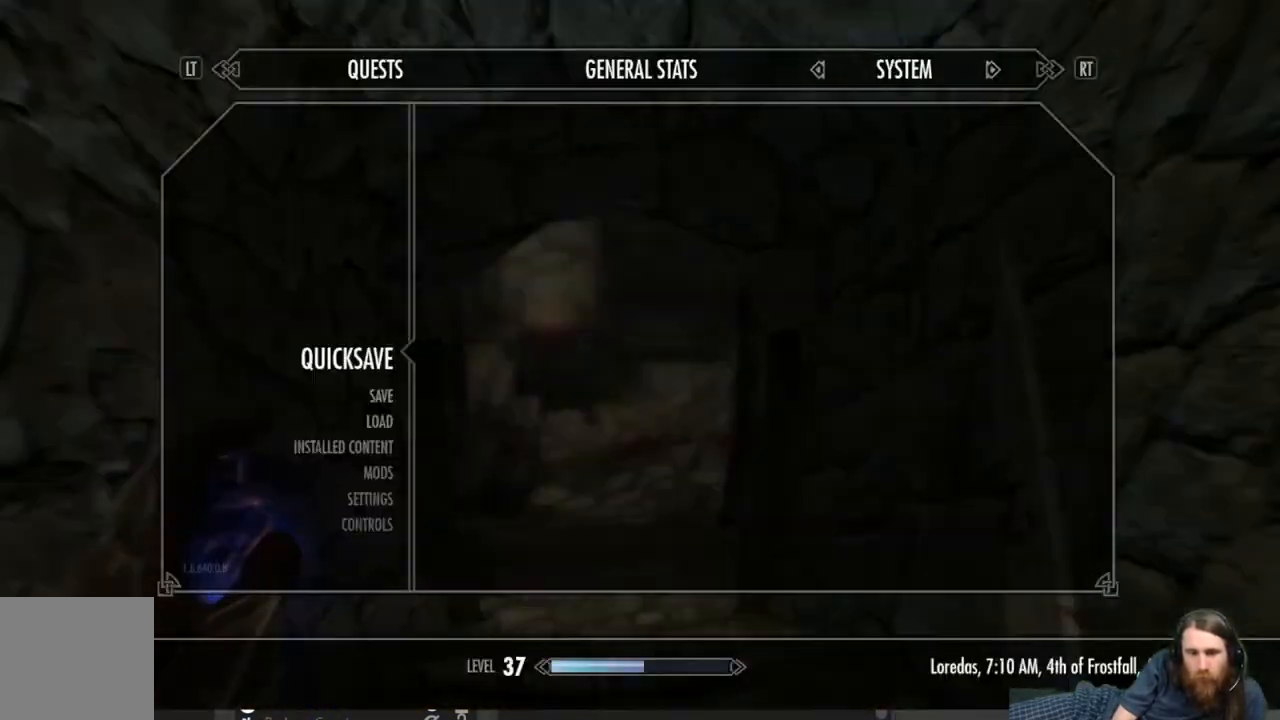
{"buttons": [], "left_stick": "center", "right_stick": "center", "events": []}
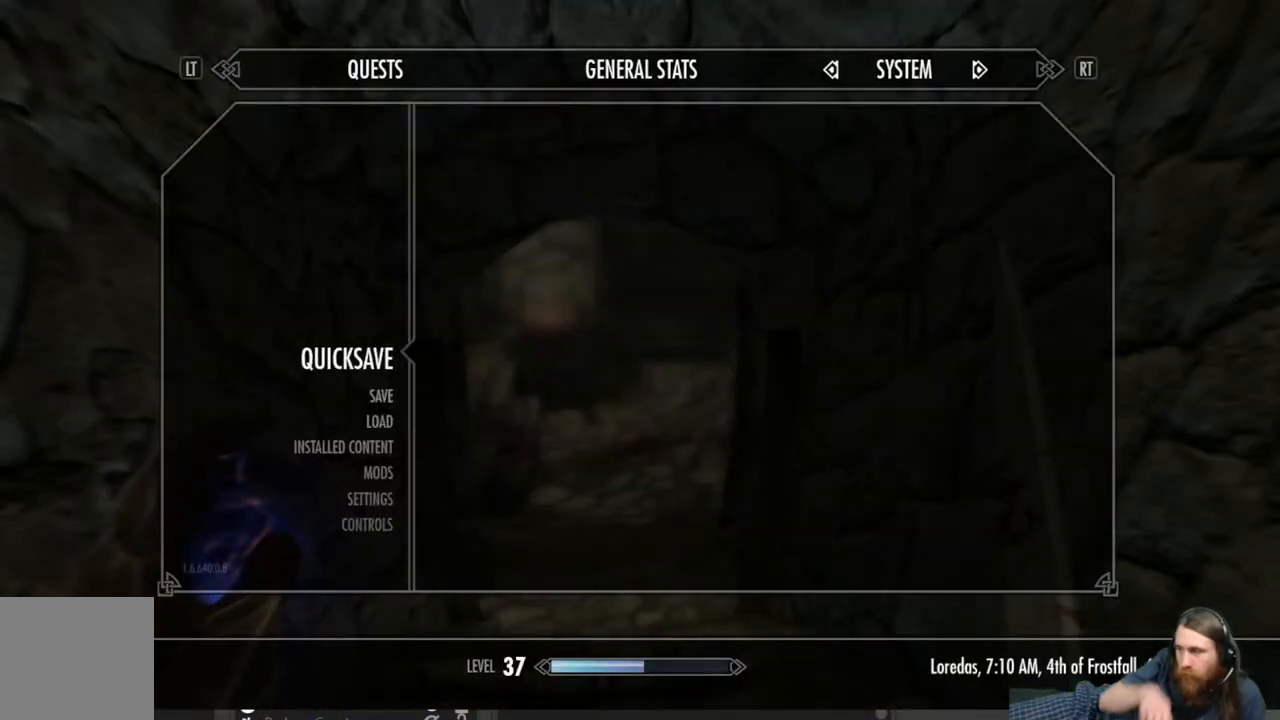
{"buttons": [], "left_stick": "center", "right_stick": "center", "events": []}
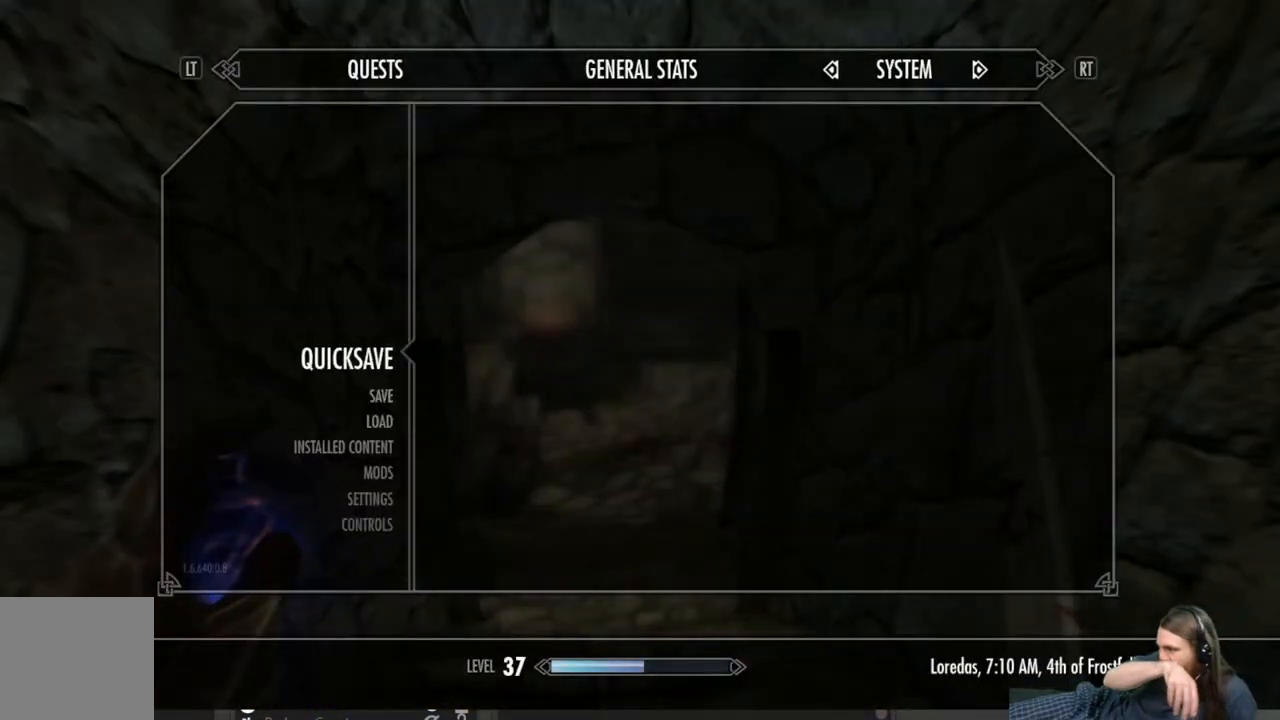
{"buttons": [], "left_stick": "center", "right_stick": "center", "events": []}
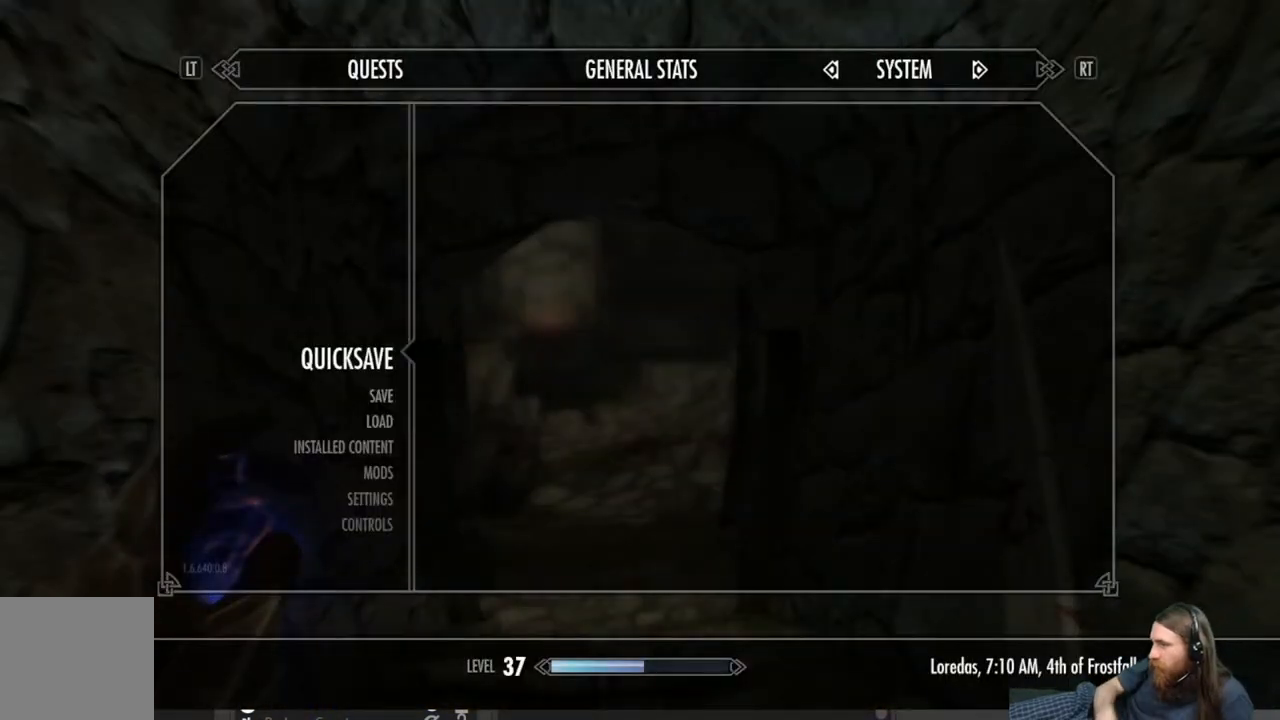
{"buttons": [], "left_stick": "center", "right_stick": "center", "events": []}
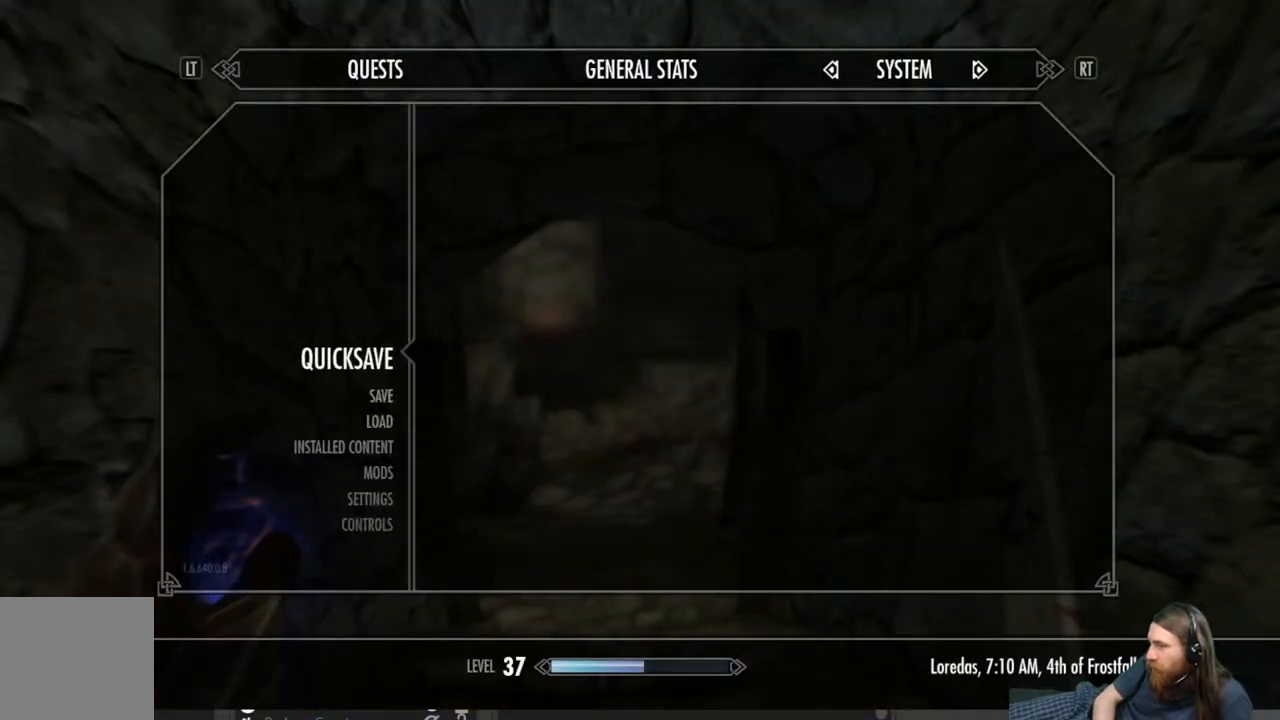
{"buttons": [], "left_stick": "center", "right_stick": "center", "events": []}
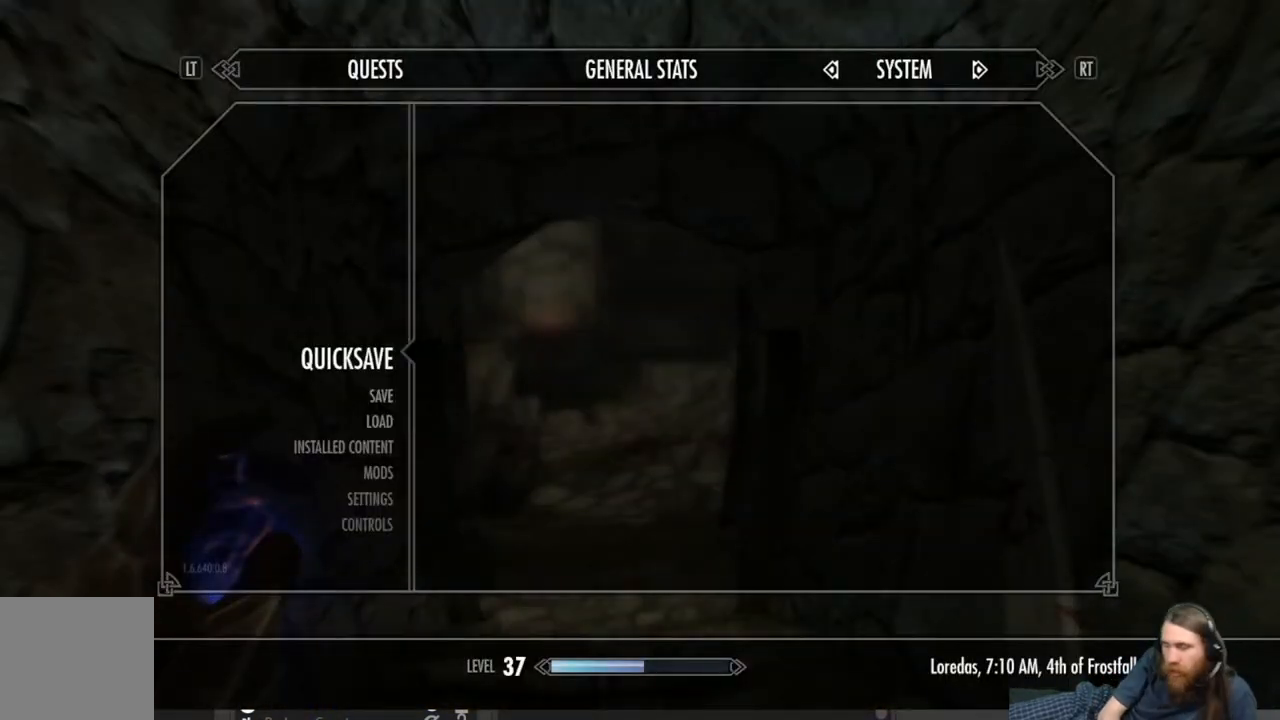
{"buttons": ["A"], "left_stick": "center", "right_stick": "center", "events": [[400, "A", "down"]]}
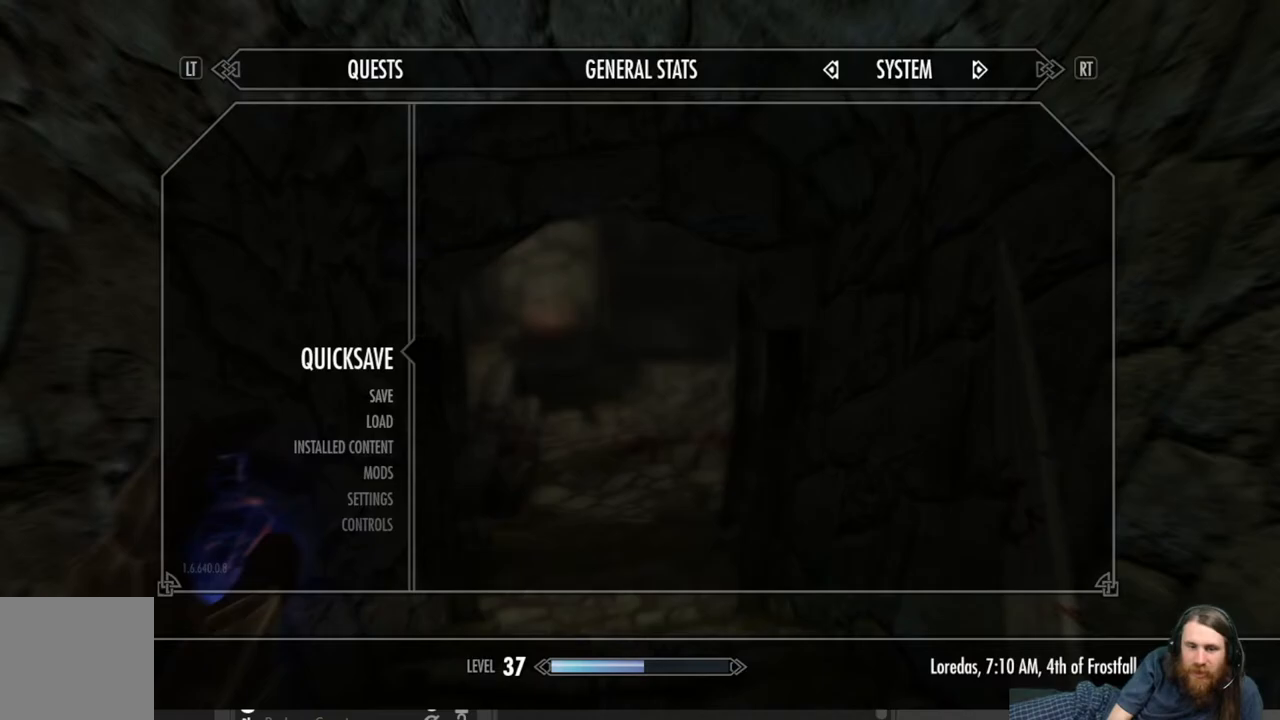
{"buttons": [], "left_stick": "up", "right_stick": "center", "events": [[17, "A", "up"], [67, "left_stick", "up"]]}
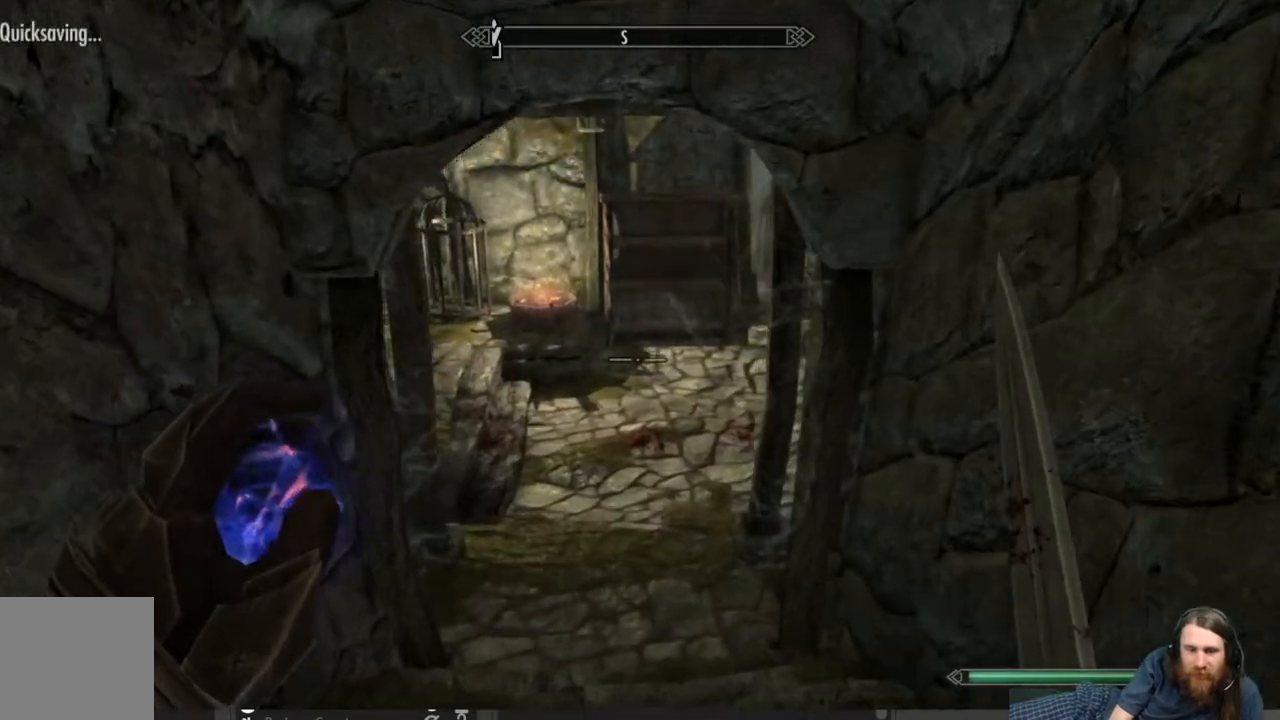
{"buttons": [], "left_stick": "up", "right_stick": "center", "events": []}
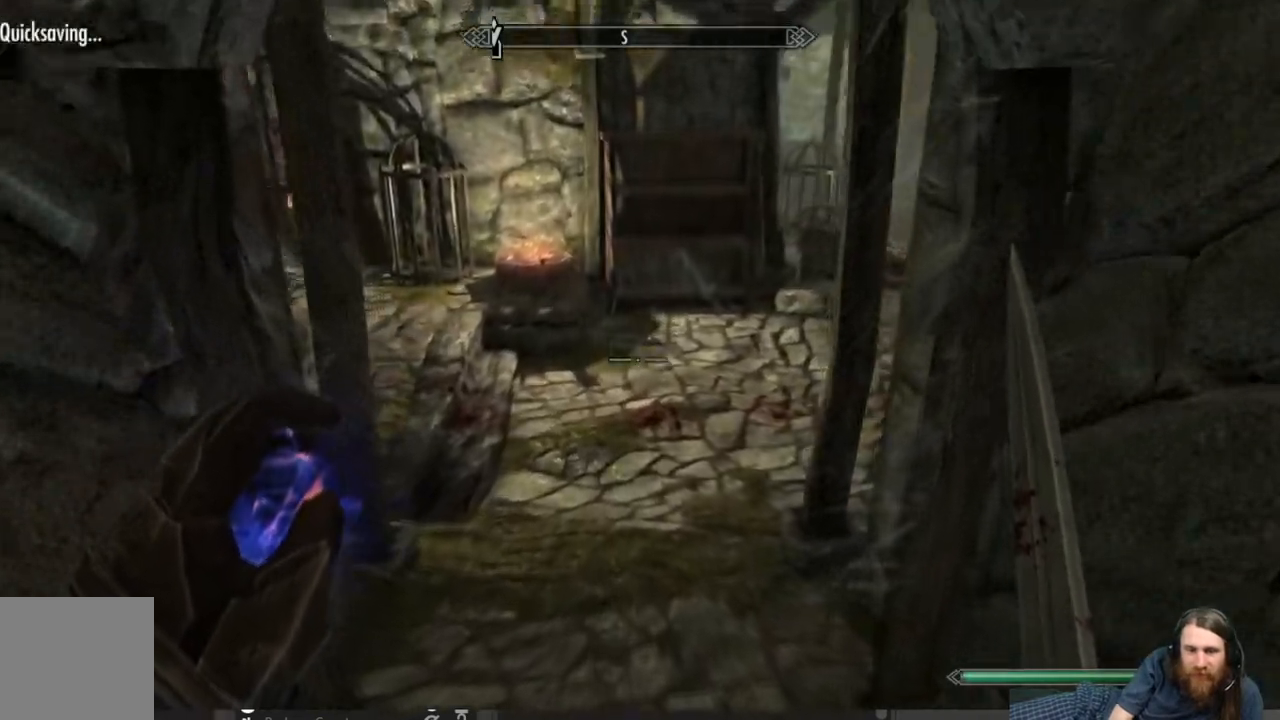
{"buttons": [], "left_stick": "up-right", "right_stick": "center", "events": [[267, "right_stick", "left"], [333, "right_stick", "up-left"], [433, "right_stick", "center"], [450, "left_stick", "up-right"]]}
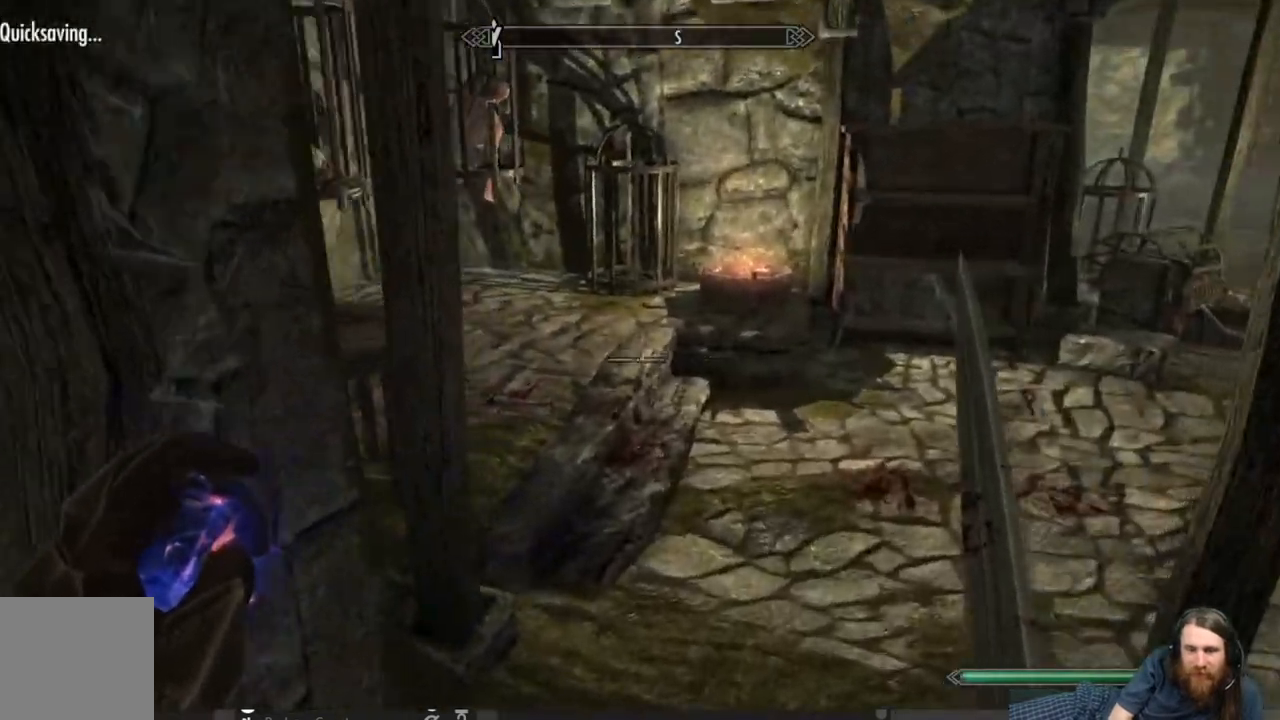
{"buttons": [], "left_stick": "up-right", "right_stick": "center", "events": [[33, "right_stick", "left"], [83, "right_stick", "up-left"], [217, "right_stick", "center"]]}